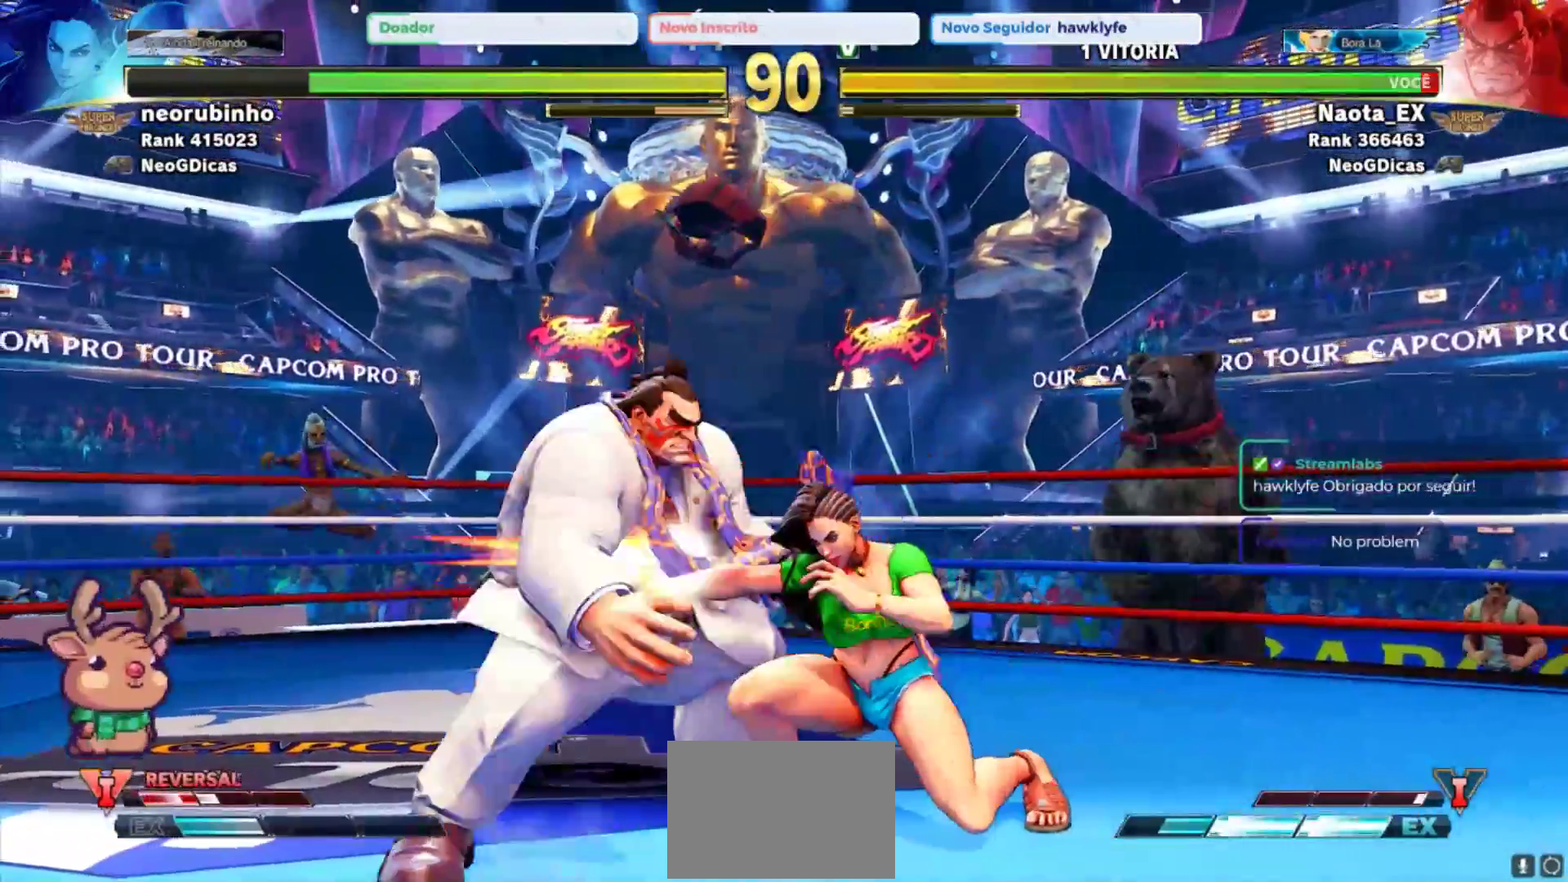
Gameplay with a controller (arcade stick); each line is a JSON object with the inputs held at the frame after it (dt_ms = milliseconds from this image to that frame). "events" lists button and stick changes between this image and that frame as [ms after this image, input, new state], when the widget could be followed in between. Not read: L3 R3.
{"dt_ms": 1000, "buttons": [], "left_stick": "center"}
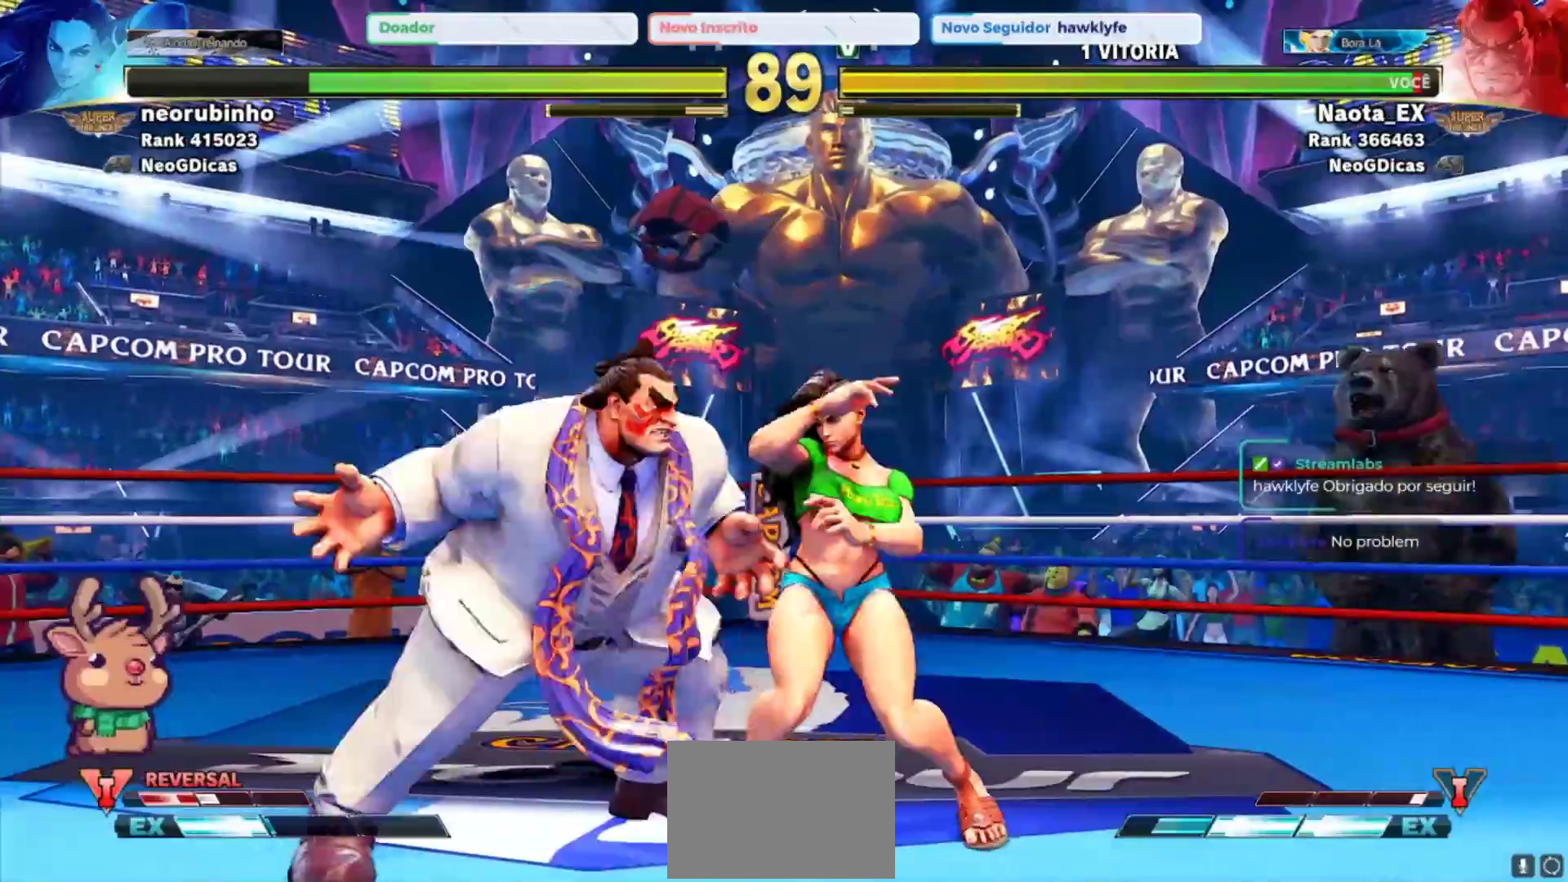
{"dt_ms": 500, "buttons": [], "left_stick": "left", "events": [[250, "left_stick", "left"]]}
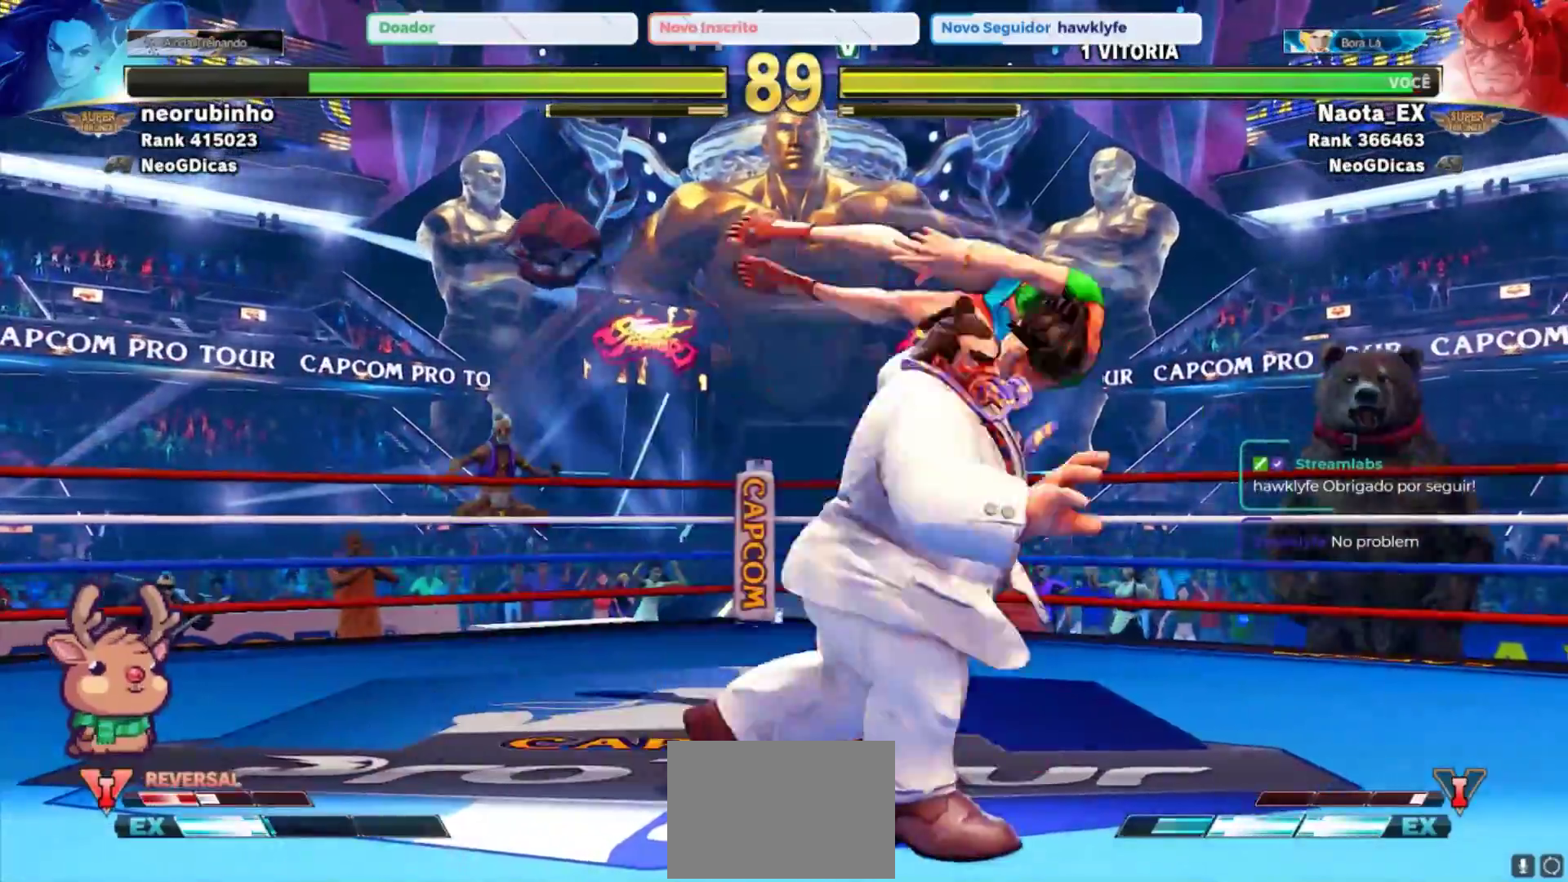
{"dt_ms": 500, "buttons": [], "left_stick": "center", "events": [[233, "left_stick", "center"]]}
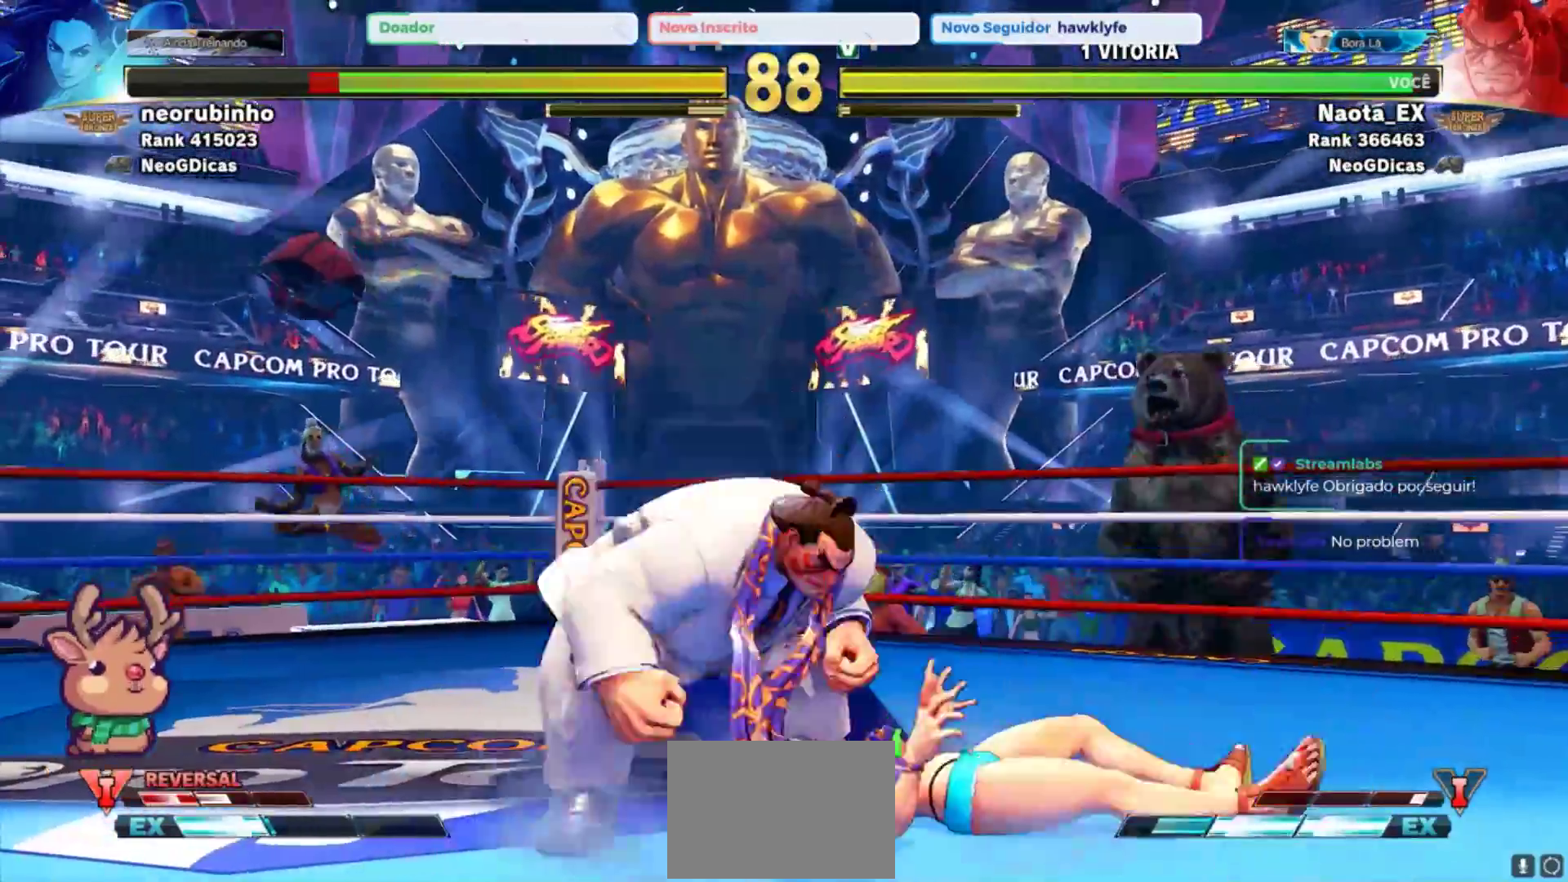
{"dt_ms": 500, "buttons": [], "left_stick": "center"}
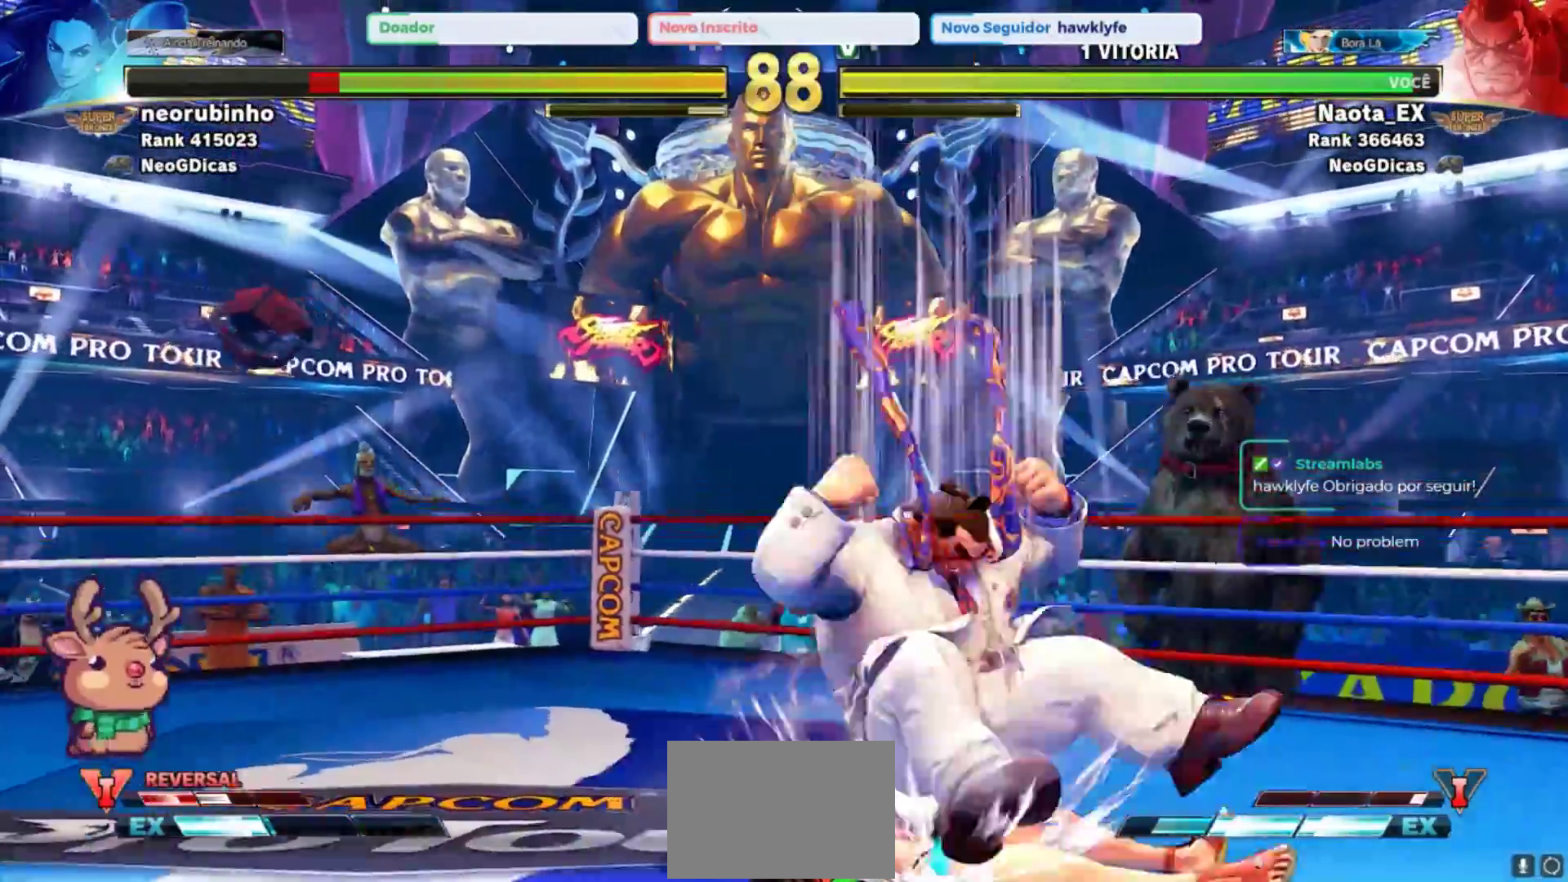
{"dt_ms": 500, "buttons": [], "left_stick": "center", "events": []}
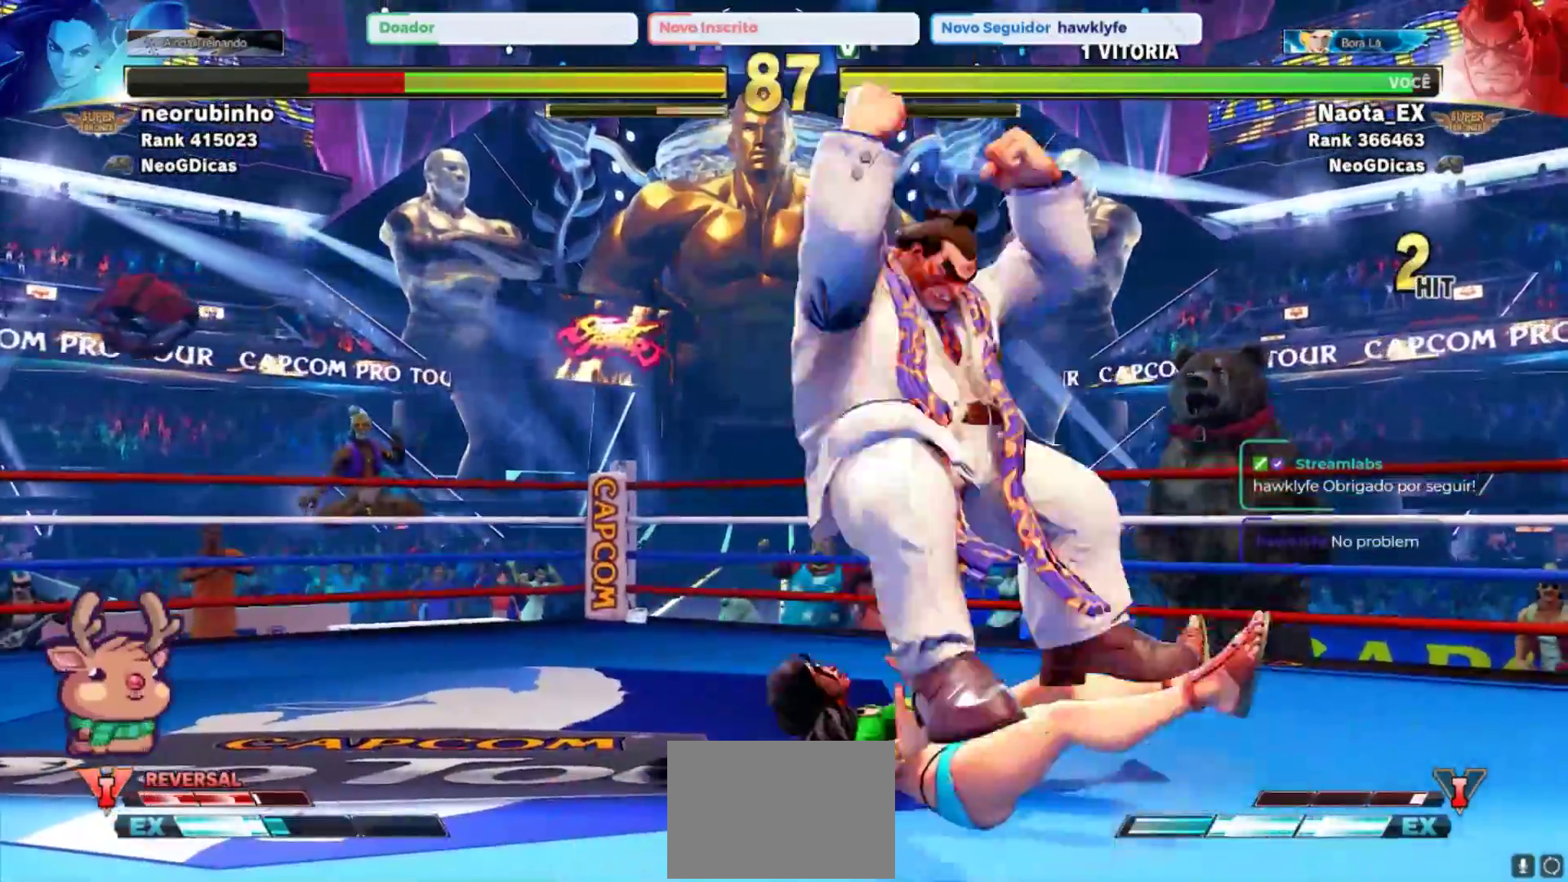
{"dt_ms": 500, "buttons": [], "left_stick": "center", "events": []}
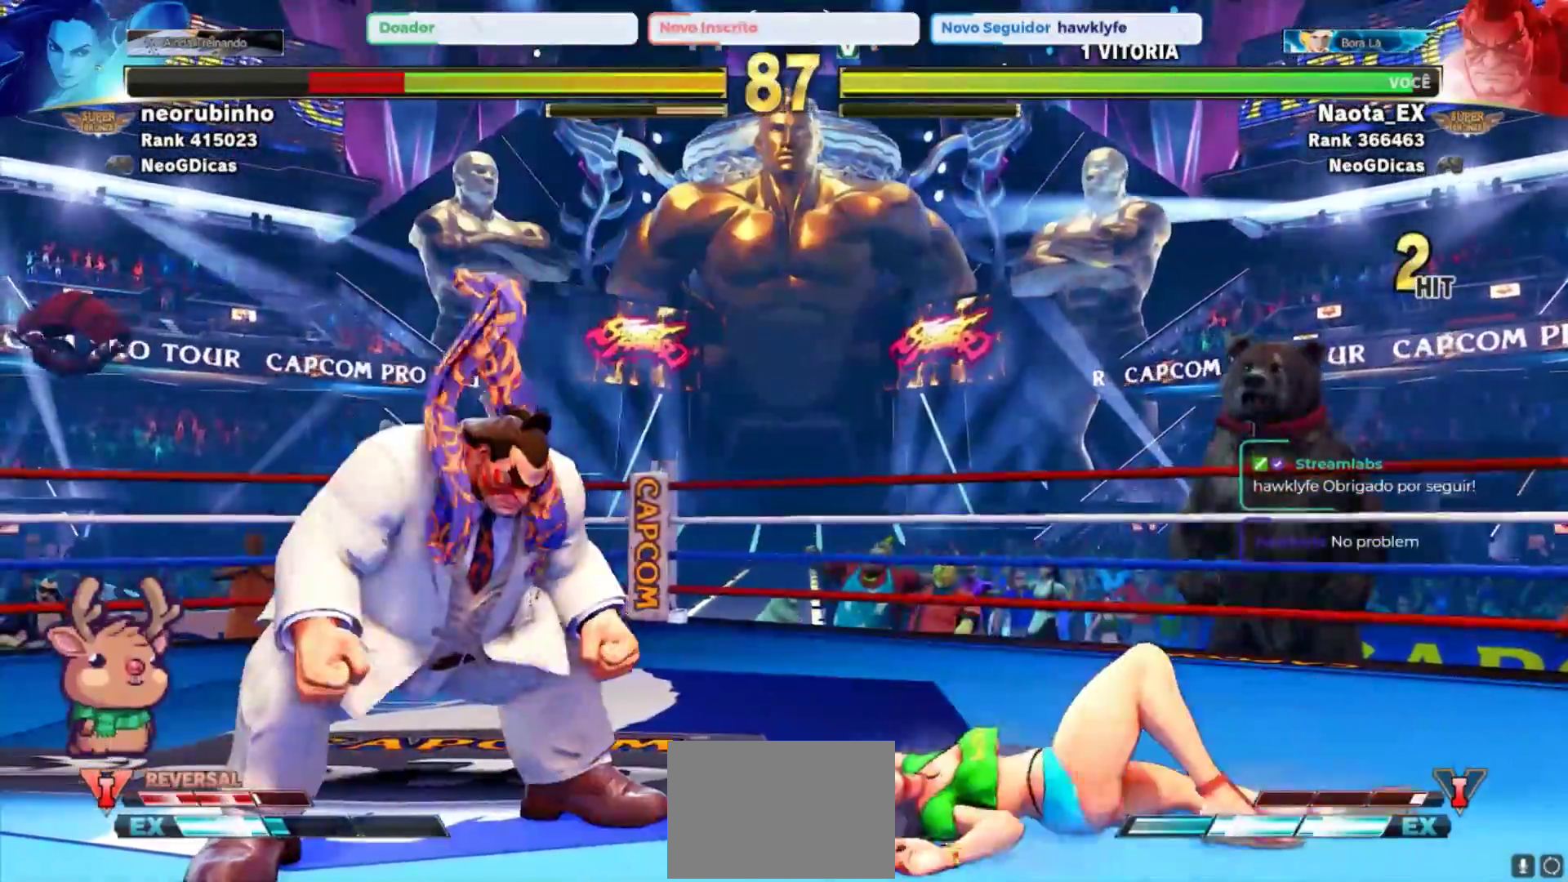
{"dt_ms": 500, "buttons": [], "left_stick": "center", "events": [[133, "left_stick", "right"], [467, "left_stick", "center"]]}
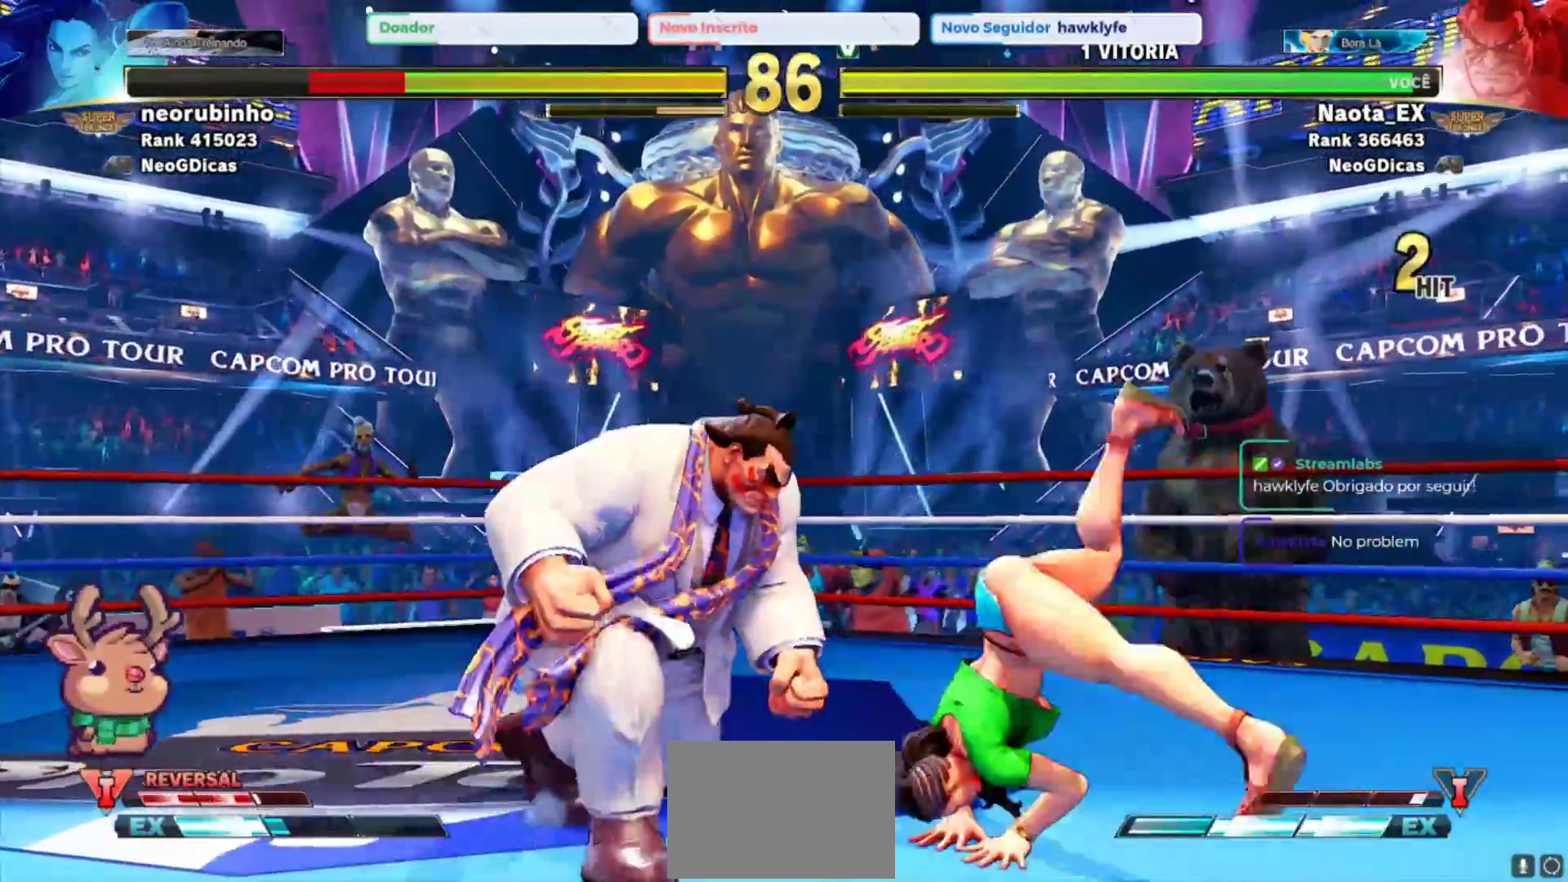
{"dt_ms": 500, "buttons": [], "left_stick": "down", "events": [[67, "left_stick", "down"], [100, "TRIANGLE", "down"], [183, "TRIANGLE", "up"], [250, "TRIANGLE", "down"], [317, "TRIANGLE", "up"]]}
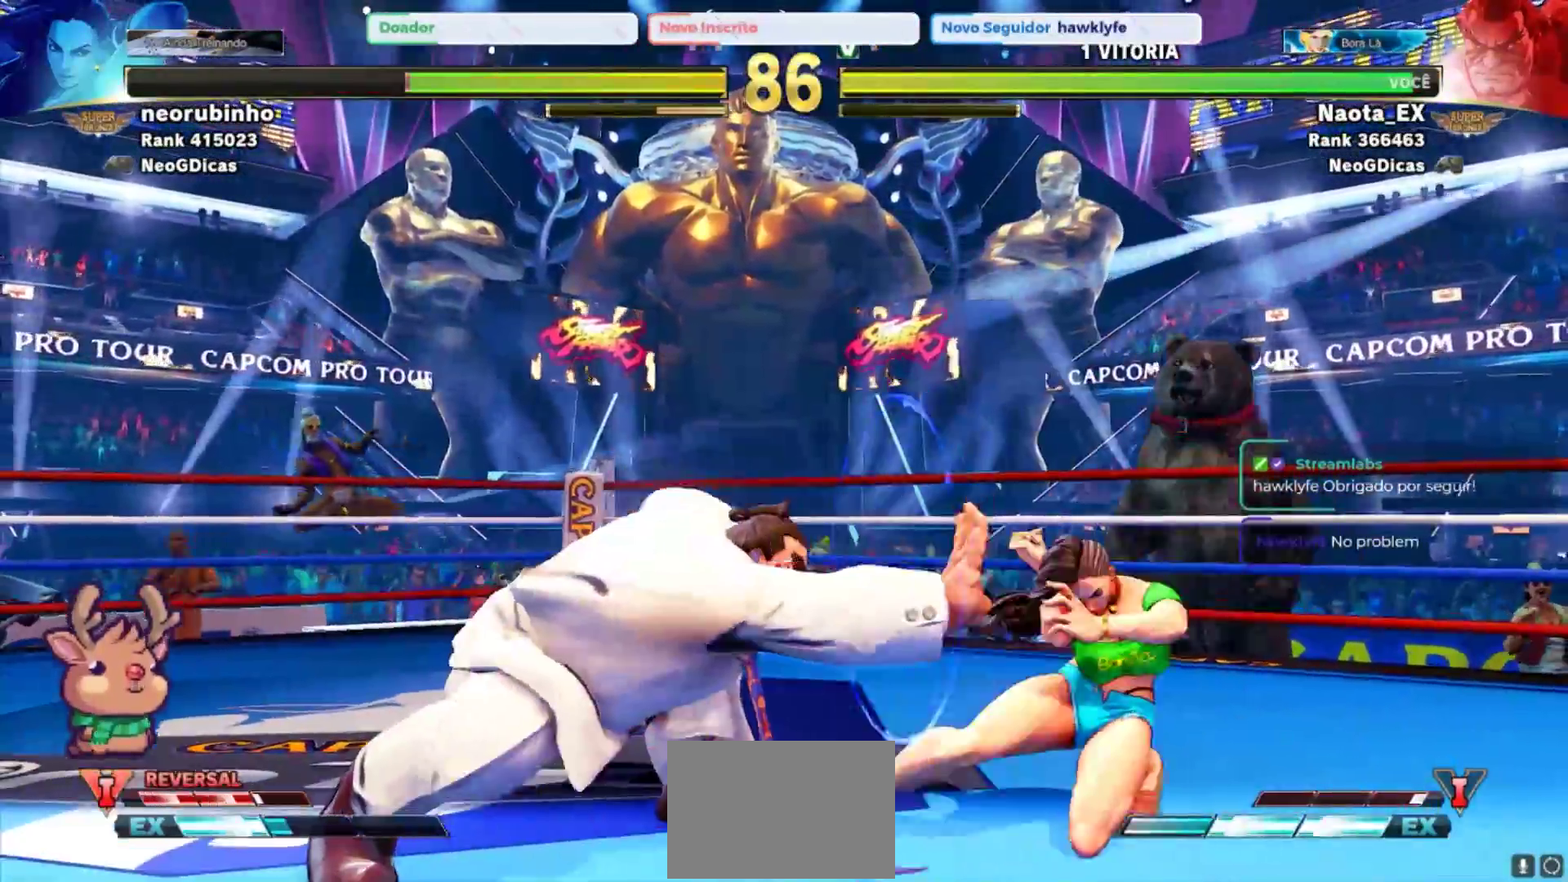
{"dt_ms": 500, "buttons": [], "left_stick": "center", "events": [[17, "left_stick", "center"], [150, "left_stick", "up-right"], [283, "R2", "down"], [400, "R2", "up"], [400, "left_stick", "center"]]}
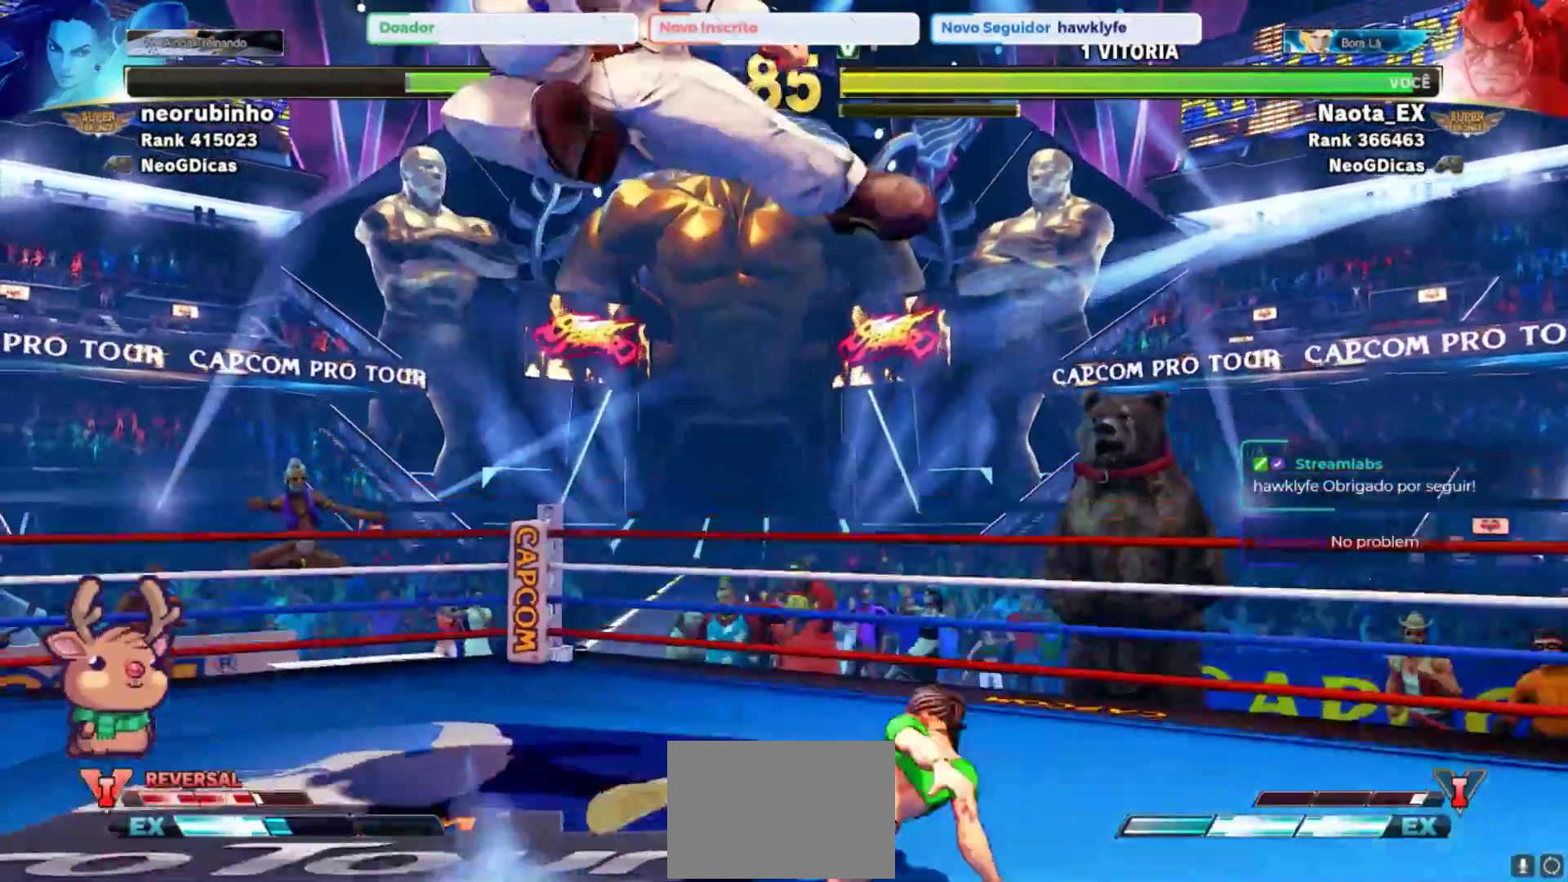
{"dt_ms": 500, "buttons": [], "left_stick": "left", "events": [[167, "left_stick", "down-right"], [283, "left_stick", "down-left"], [333, "left_stick", "left"], [383, "TRIANGLE", "down"], [467, "TRIANGLE", "up"]]}
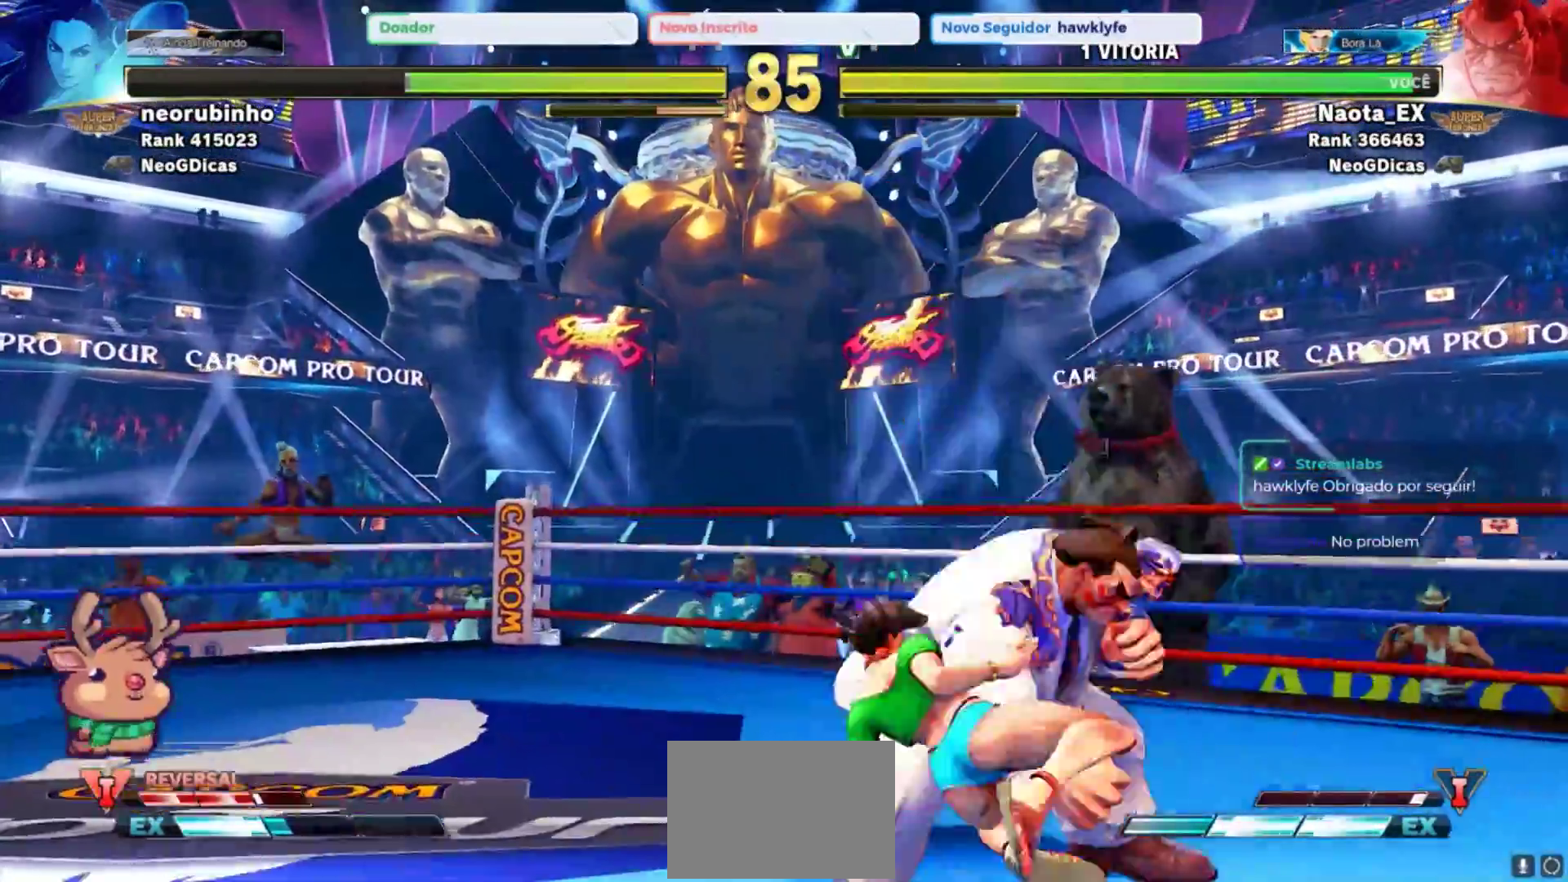
{"dt_ms": 500, "buttons": [], "left_stick": "down", "events": [[50, "TRIANGLE", "down"], [100, "left_stick", "center"], [150, "TRIANGLE", "up"], [383, "left_stick", "left"], [500, "left_stick", "down"]]}
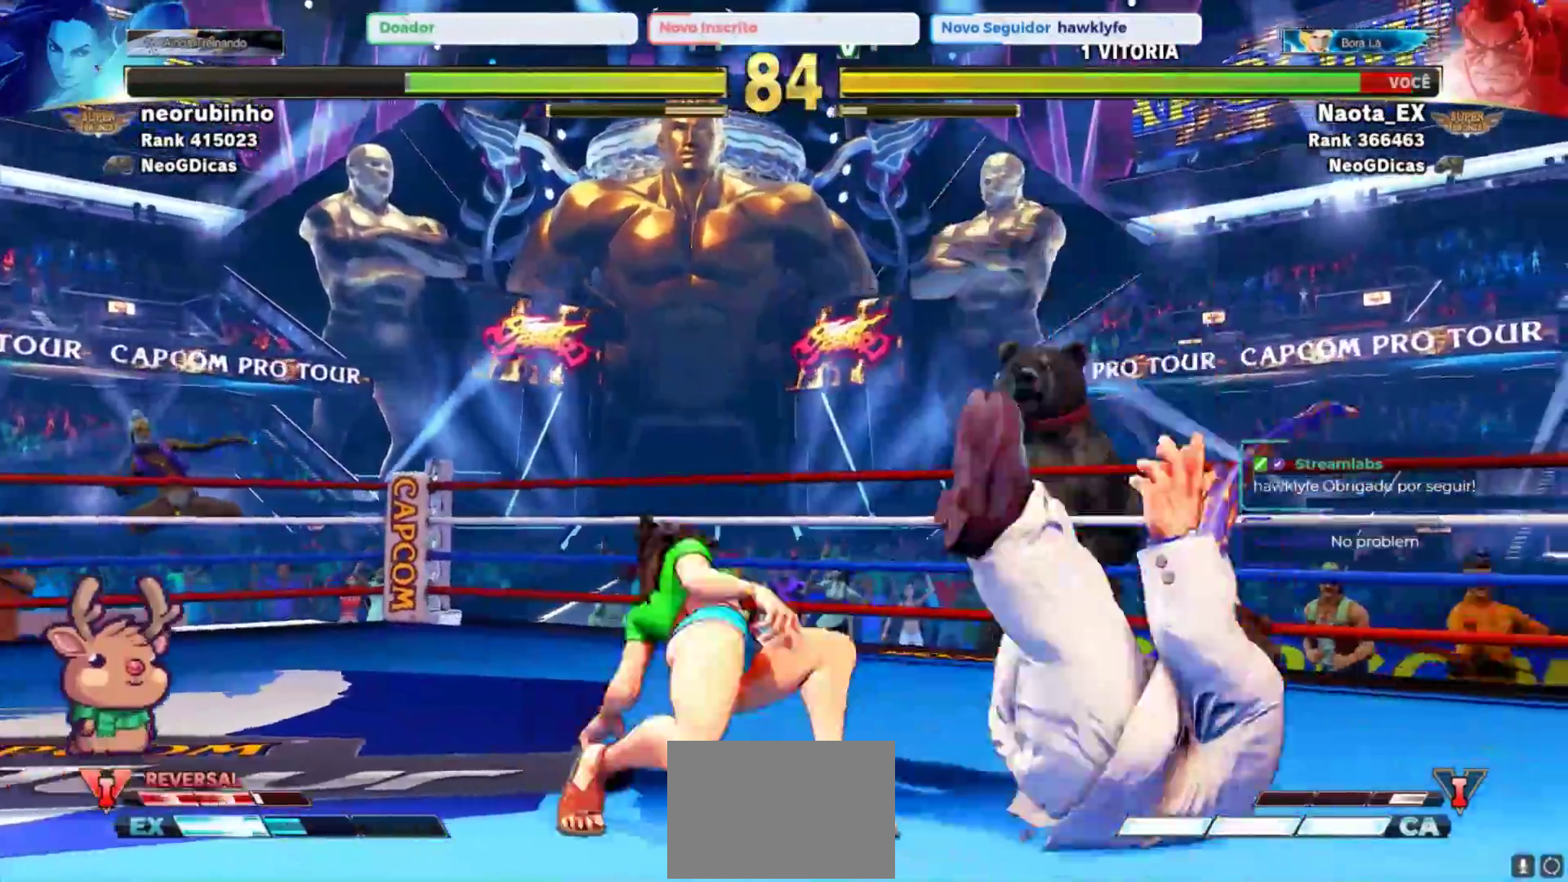
{"dt_ms": 500, "buttons": [], "left_stick": "right", "events": [[150, "left_stick", "center"], [333, "left_stick", "right"]]}
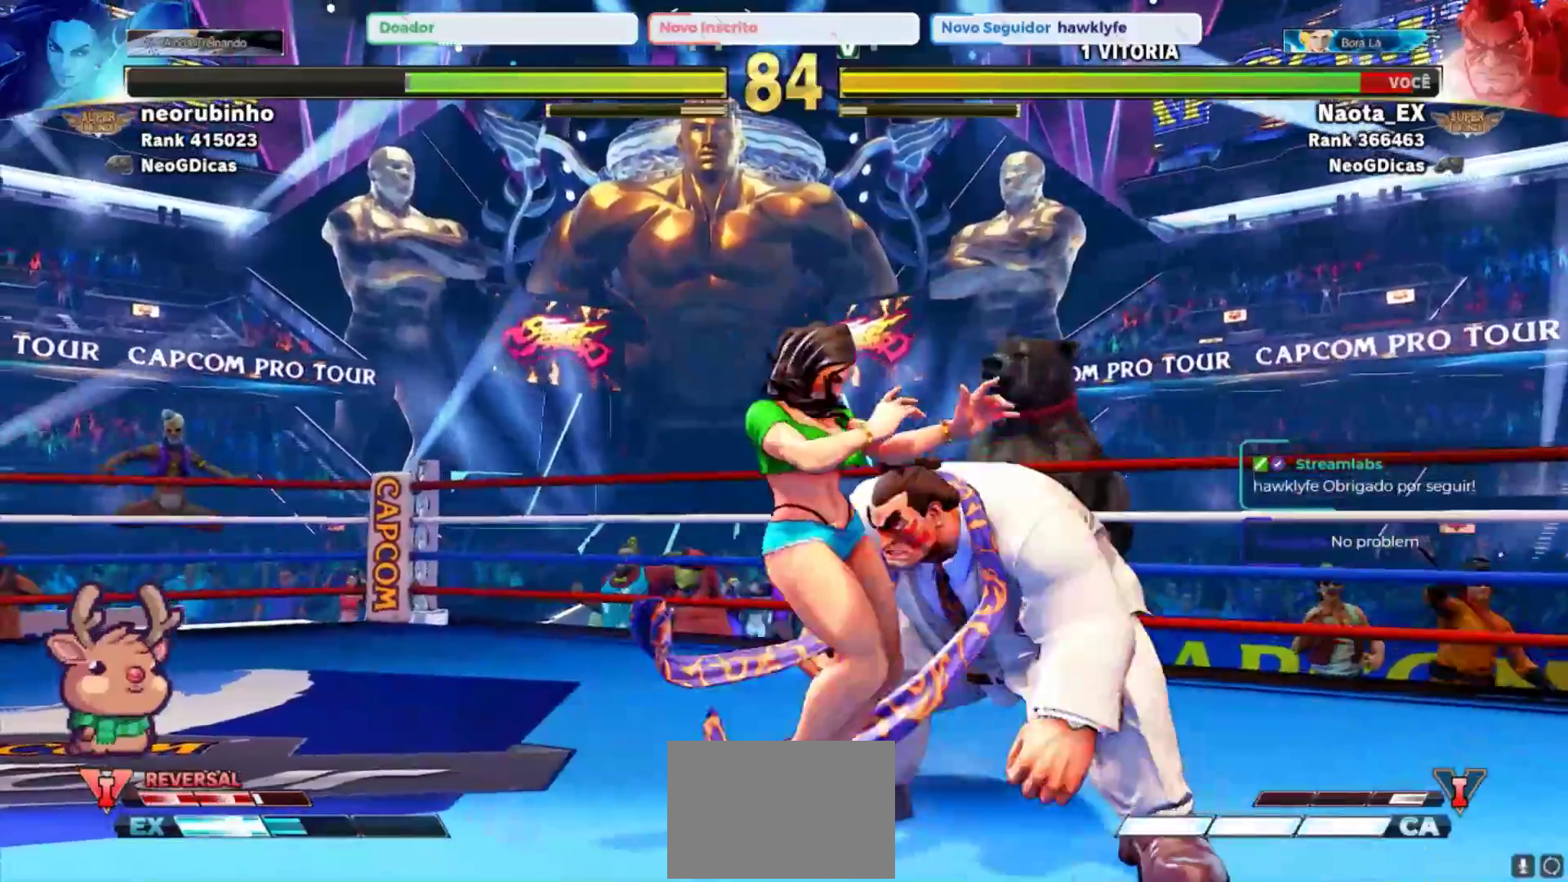
{"dt_ms": 500, "buttons": ["TRIANGLE"], "left_stick": "down-right", "events": [[67, "left_stick", "left"], [150, "left_stick", "down"], [167, "TRIANGLE", "down"], [217, "left_stick", "down-right"], [267, "TRIANGLE", "up"], [500, "TRIANGLE", "down"]]}
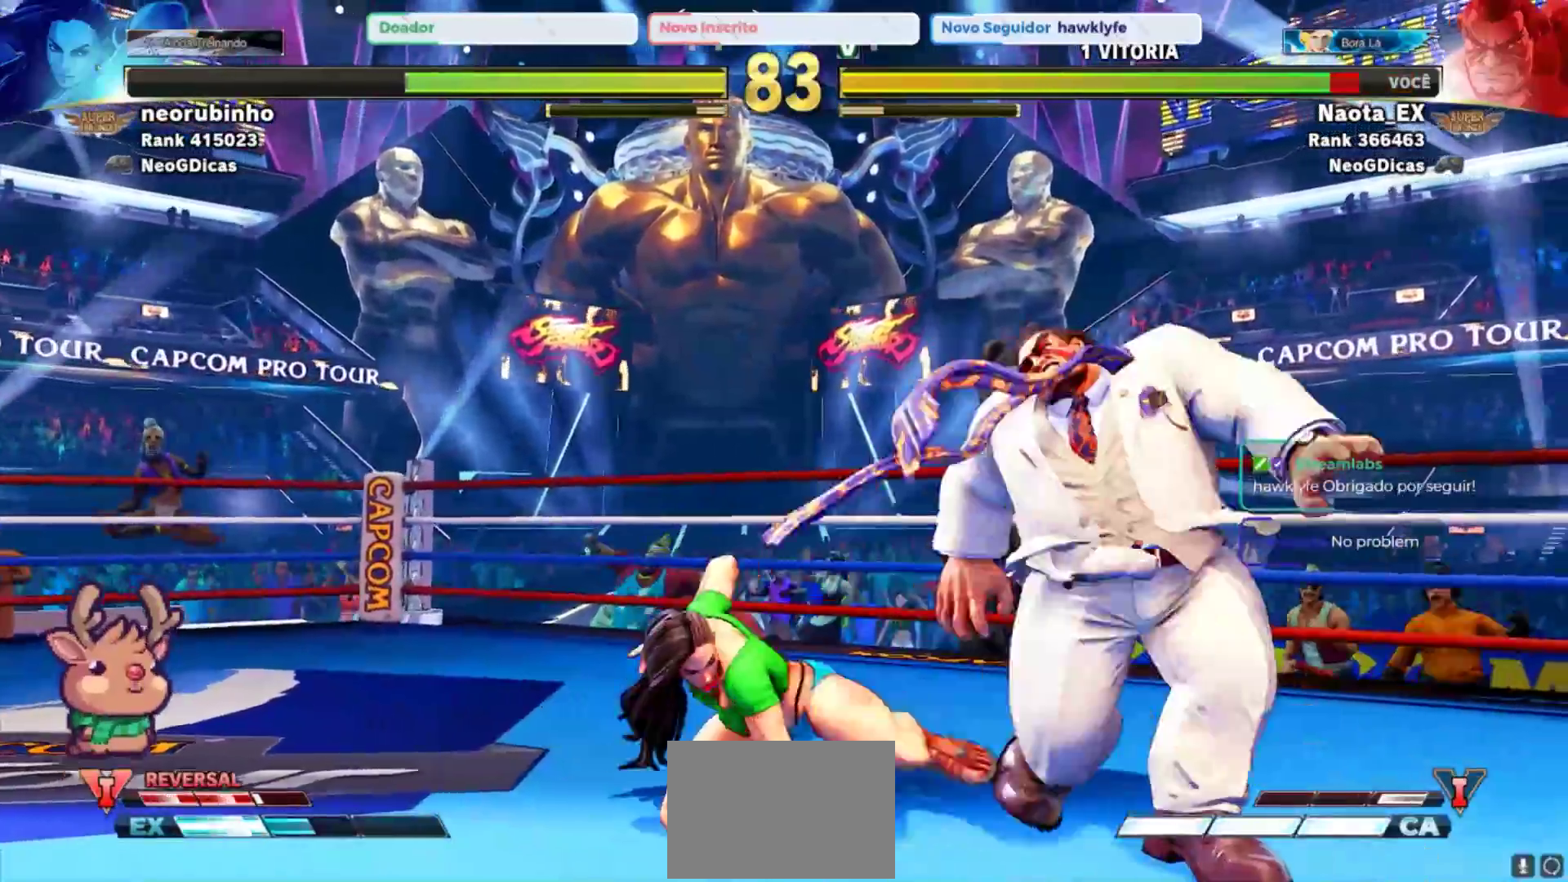
{"dt_ms": 500, "buttons": [], "left_stick": "down-right", "events": [[83, "TRIANGLE", "up"]]}
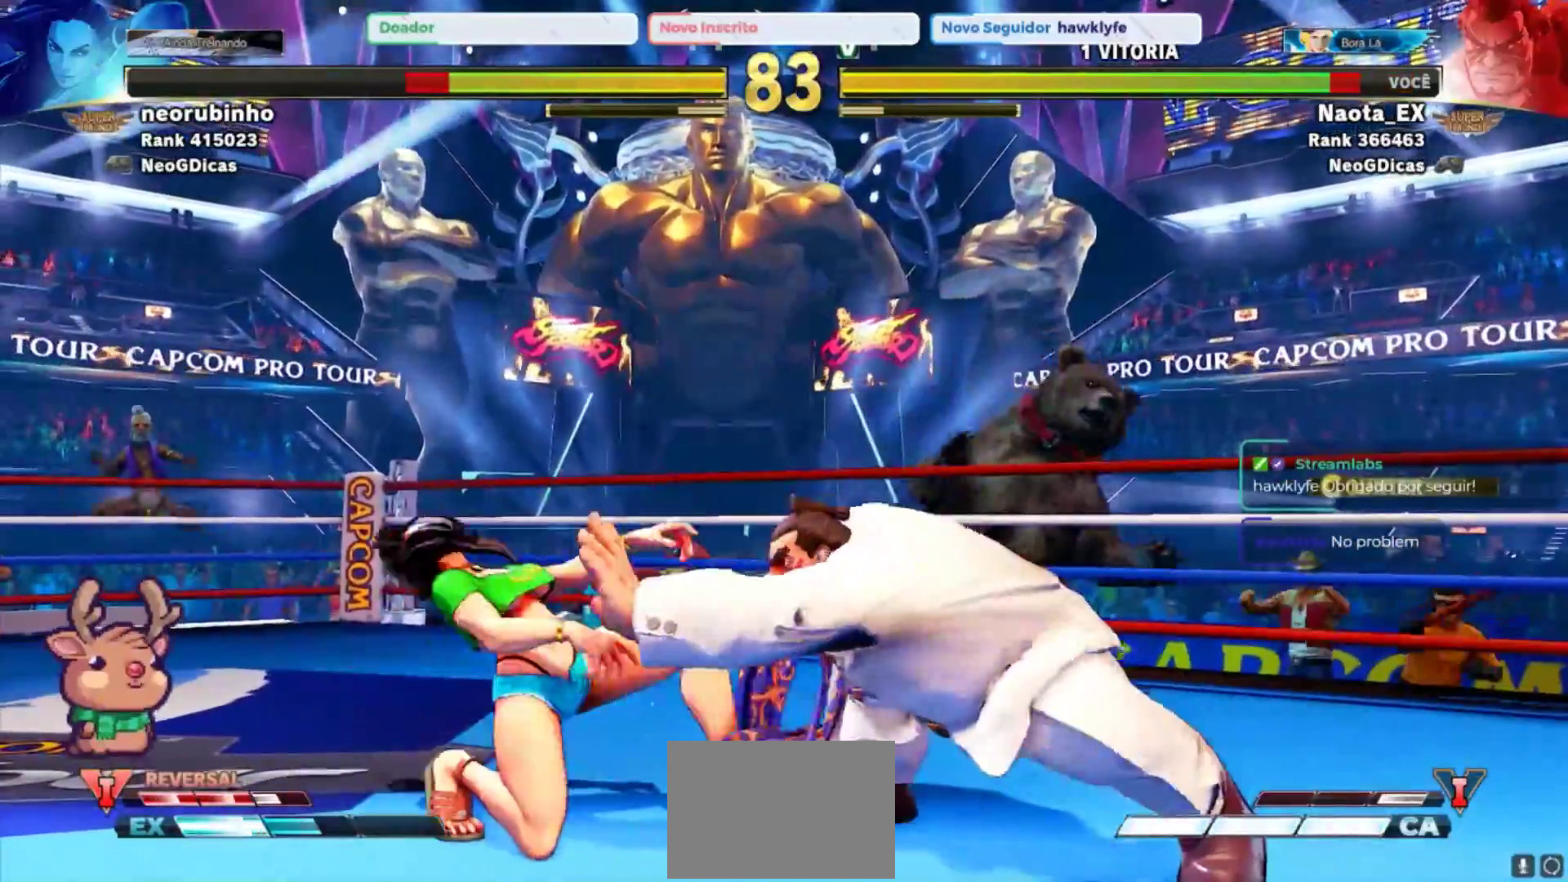
{"dt_ms": 500, "buttons": [], "left_stick": "down-right", "events": [[33, "TRIANGLE", "down"], [117, "TRIANGLE", "up"], [200, "TRIANGLE", "down"], [283, "TRIANGLE", "up"]]}
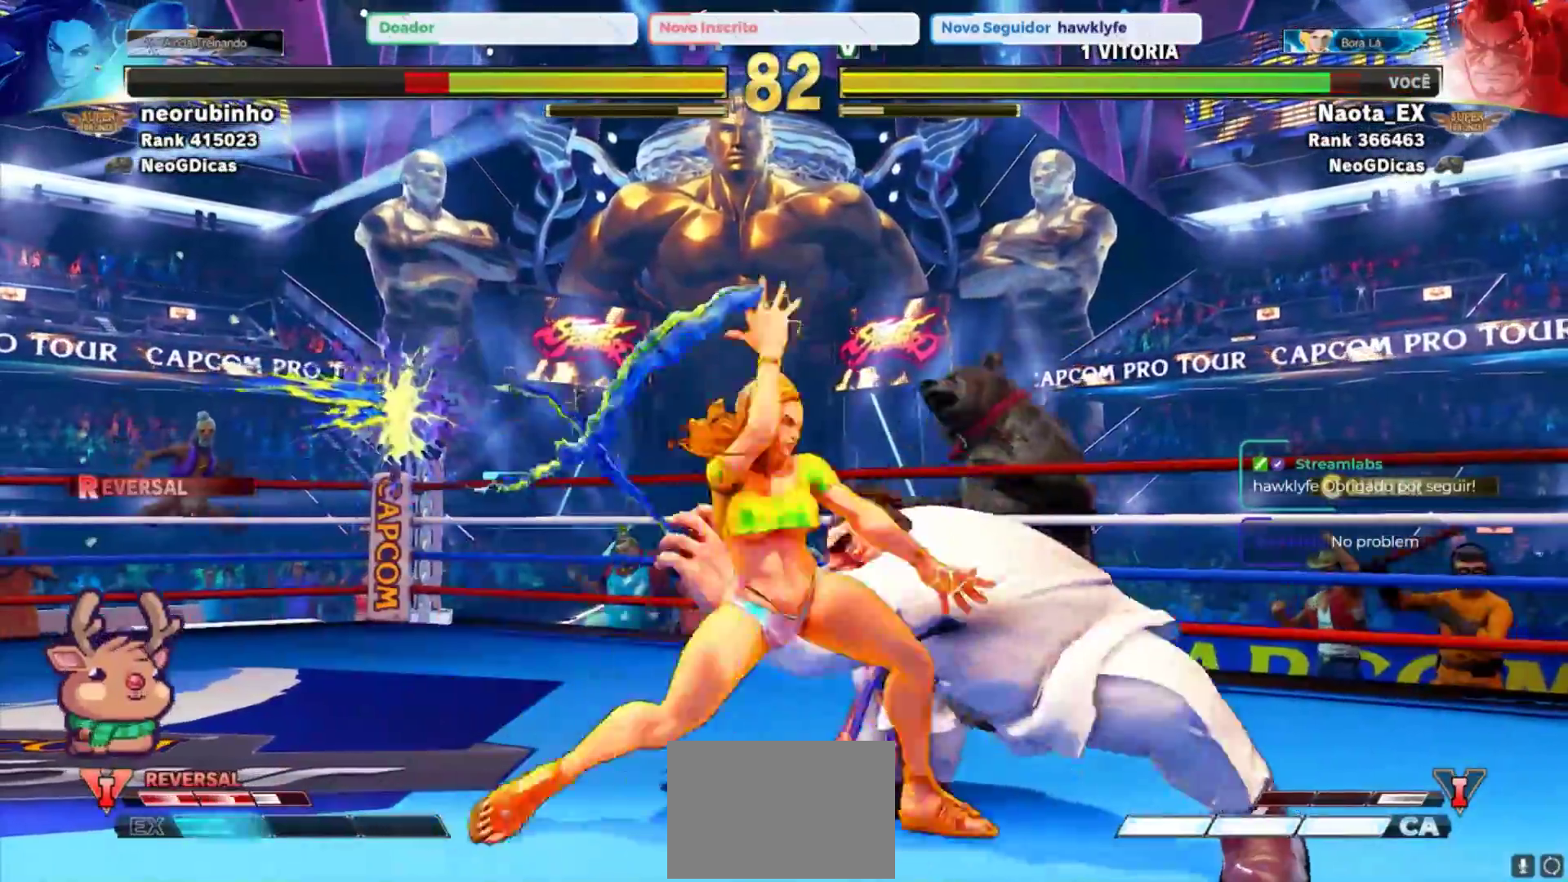
{"dt_ms": 500, "buttons": ["TRIANGLE"], "left_stick": "down-right", "events": [[417, "TRIANGLE", "down"]]}
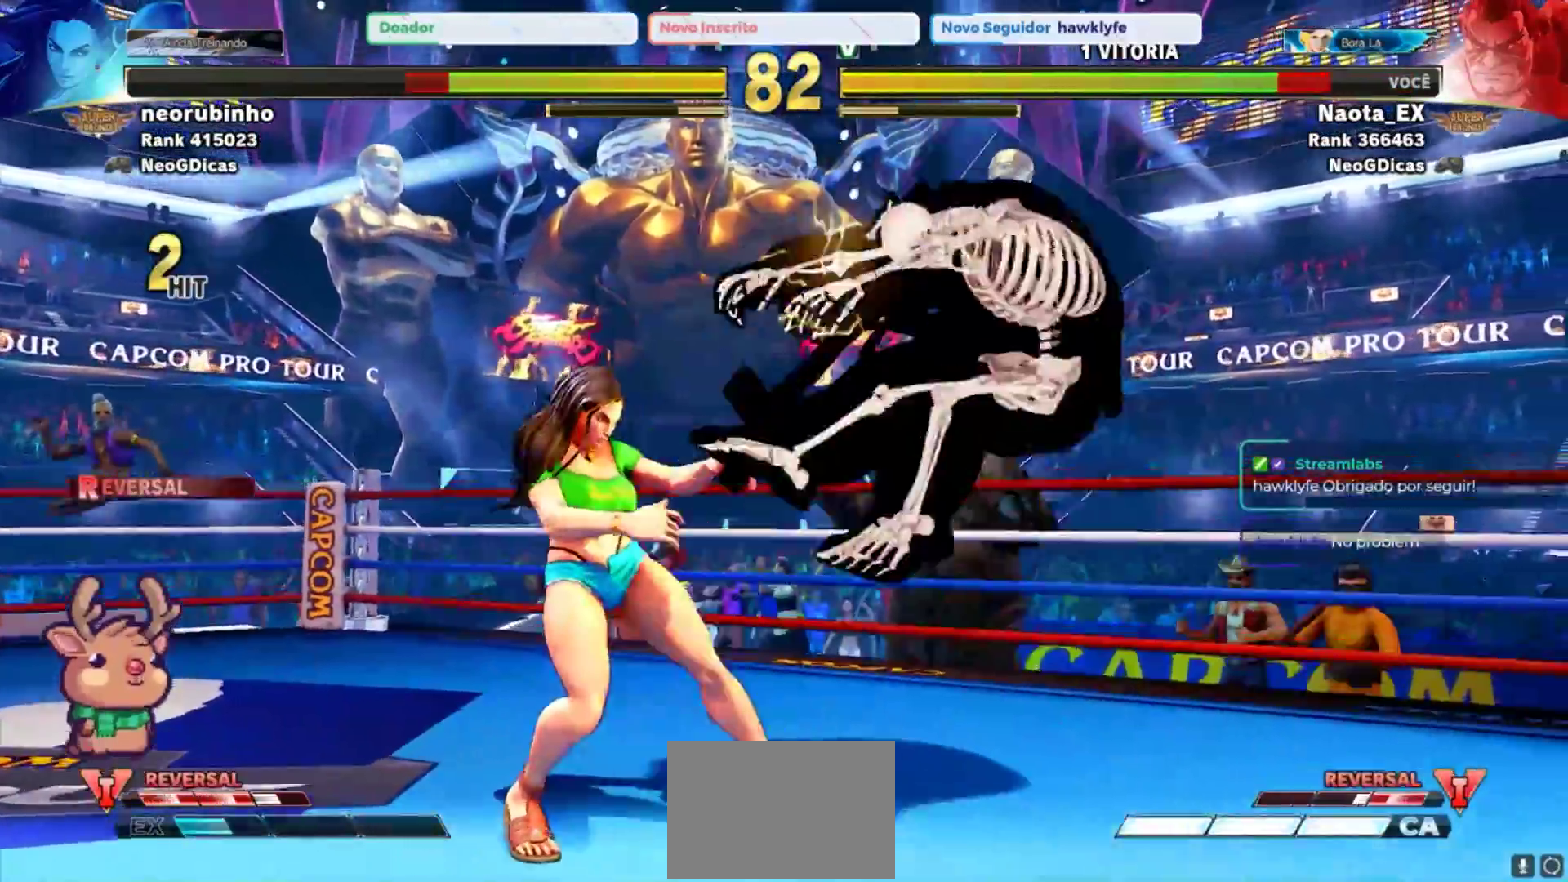
{"dt_ms": 500, "buttons": [], "left_stick": "down-right", "events": [[17, "TRIANGLE", "up"]]}
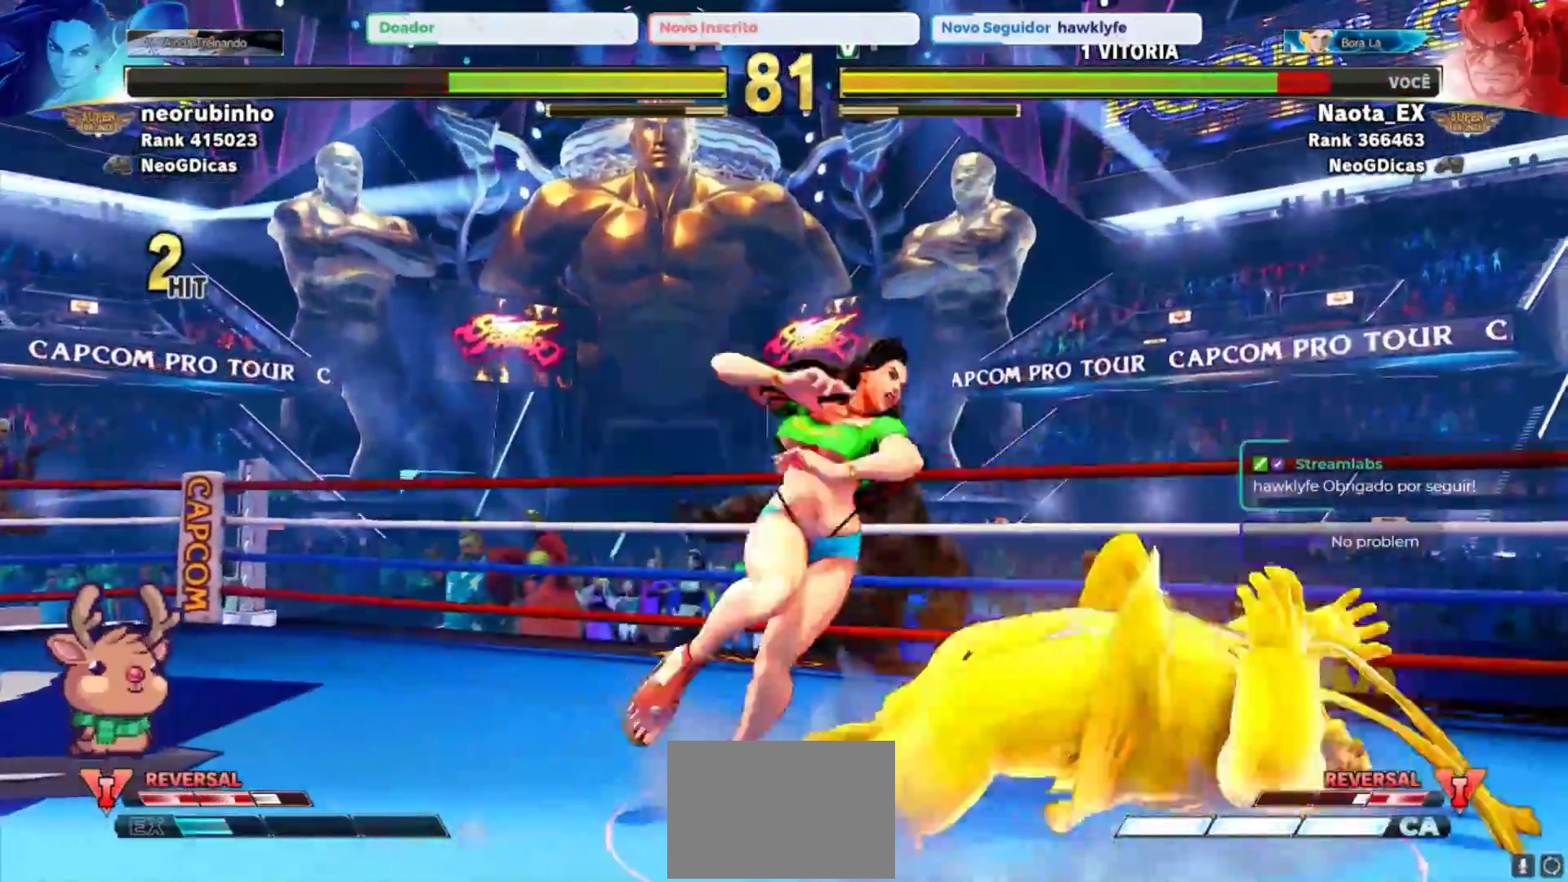
{"dt_ms": 500, "buttons": [], "left_stick": "center", "events": [[383, "left_stick", "center"]]}
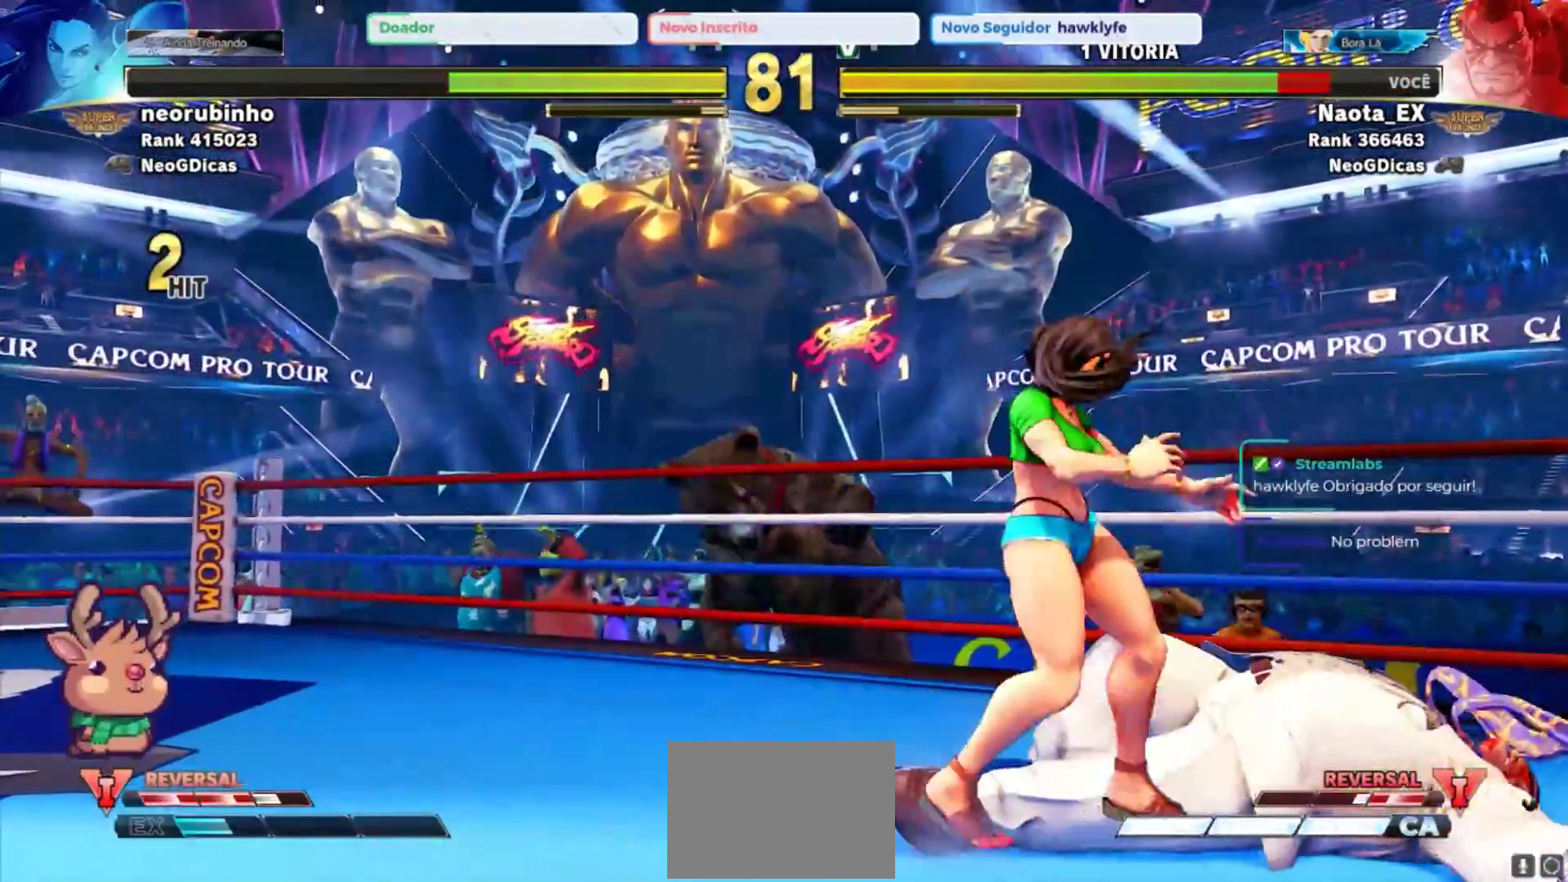
{"dt_ms": 500, "buttons": [], "left_stick": "center", "events": [[183, "left_stick", "left"], [400, "left_stick", "center"]]}
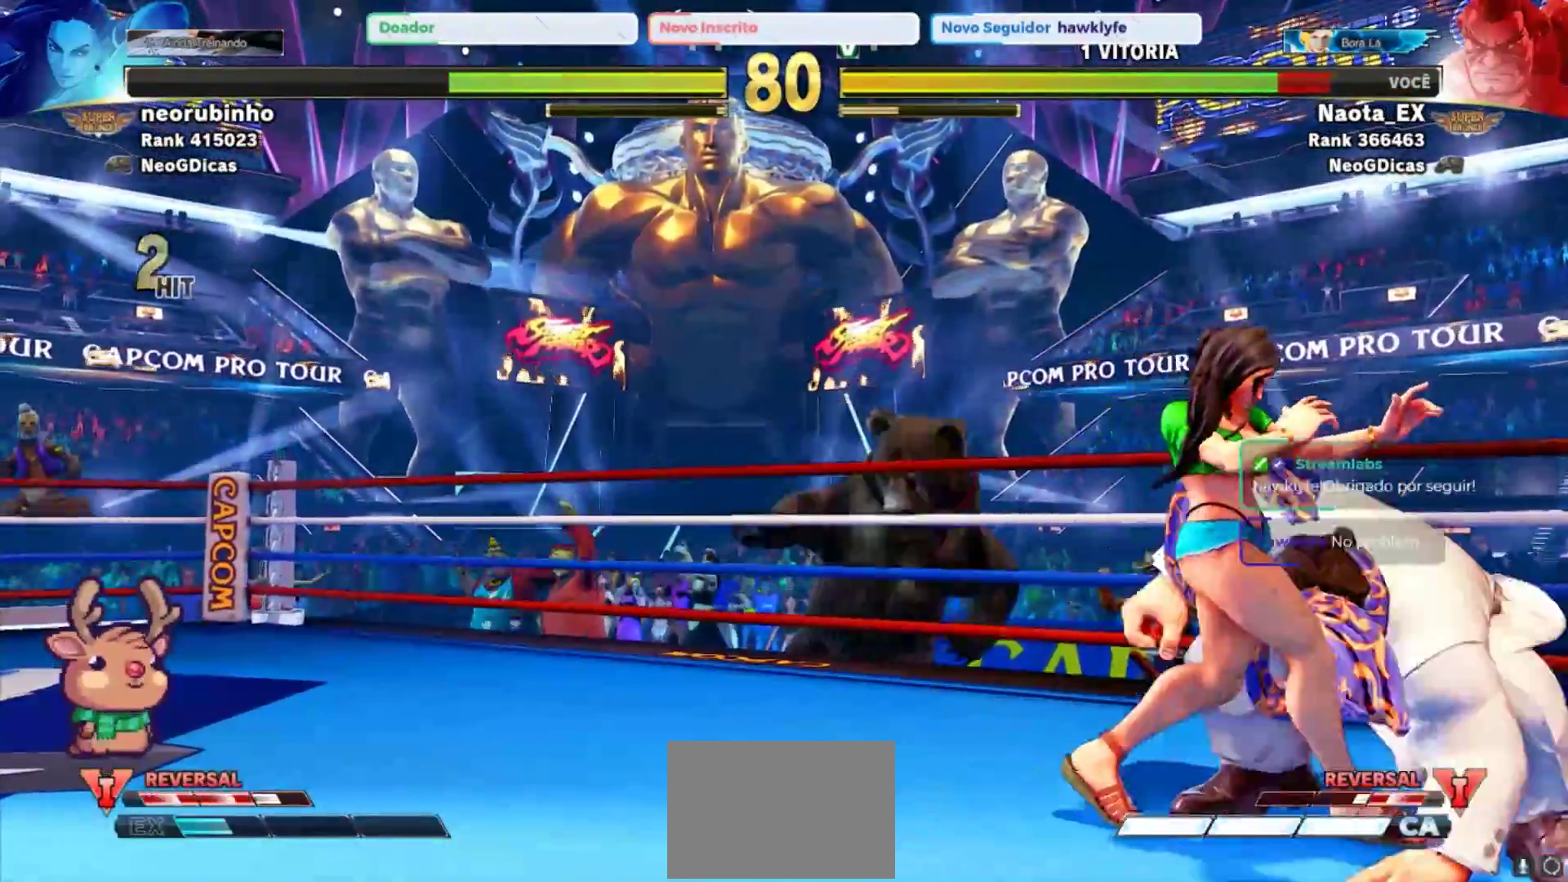
{"dt_ms": 500, "buttons": [], "left_stick": "center", "events": [[83, "left_stick", "left"], [150, "left_stick", "down"], [200, "R1", "down"], [217, "left_stick", "right"], [233, "TRIANGLE", "down"], [283, "left_stick", "center"], [300, "R1", "up"], [300, "TRIANGLE", "up"]]}
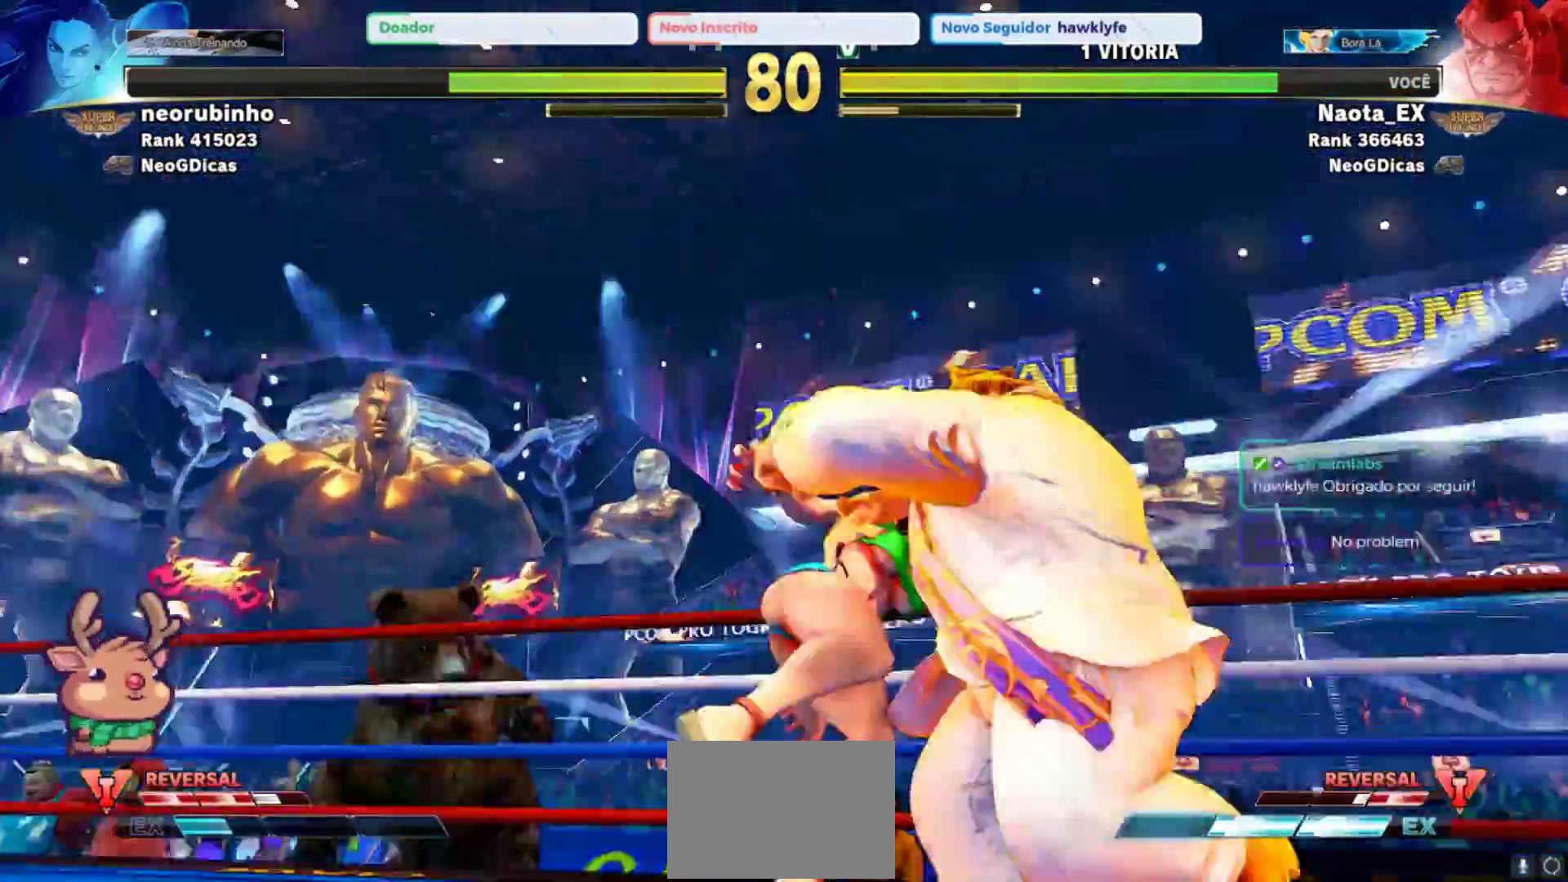
{"dt_ms": 500, "buttons": [], "left_stick": "center", "events": [[117, "left_stick", "left"], [200, "left_stick", "down"], [300, "left_stick", "center"]]}
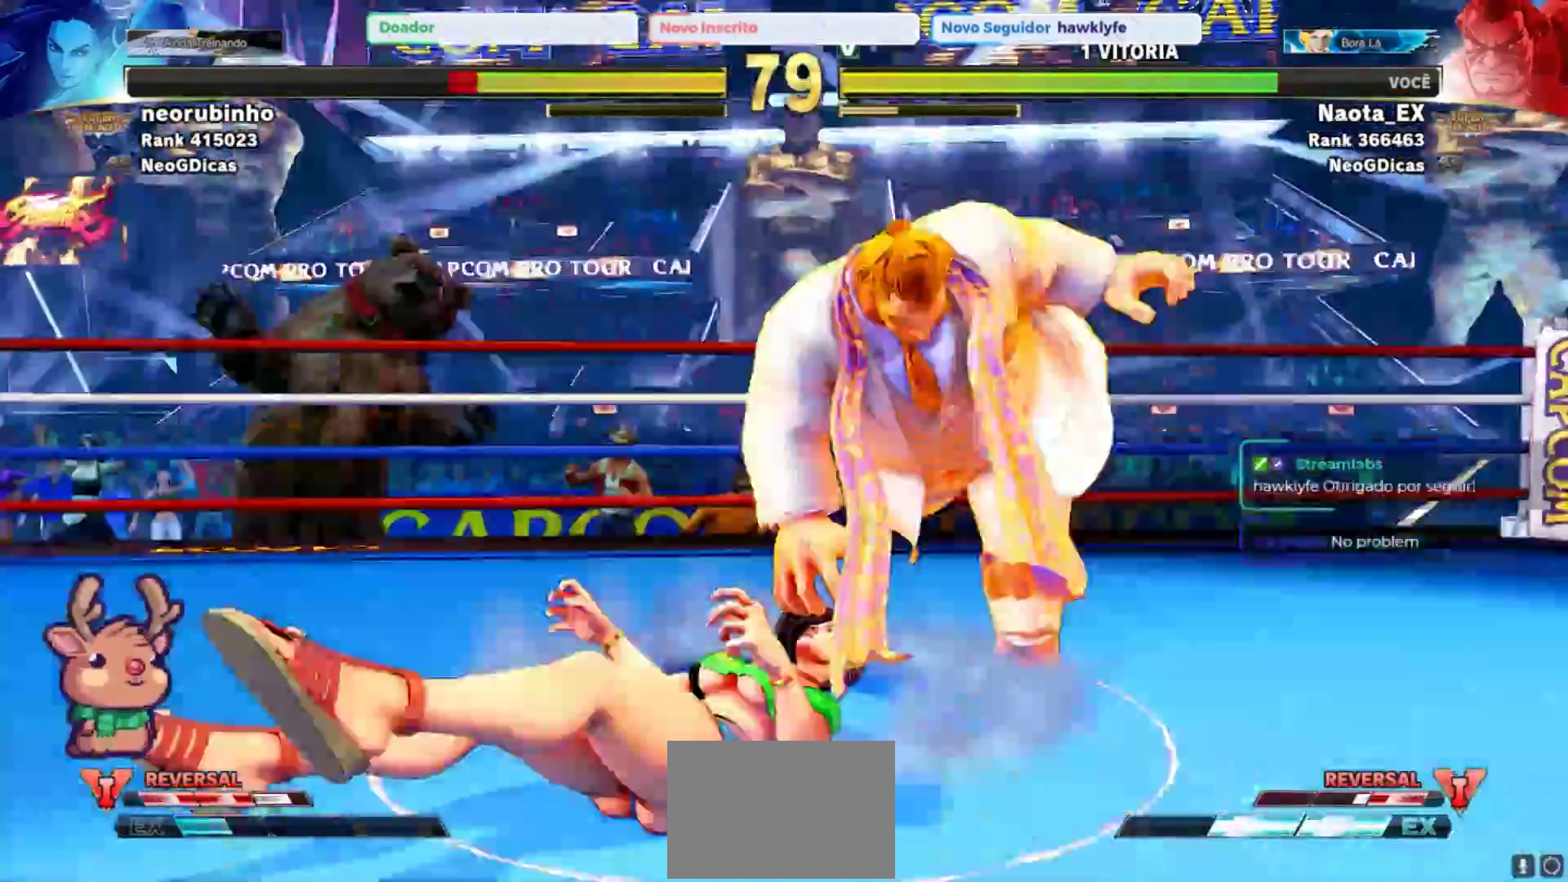
{"dt_ms": 500, "buttons": [], "left_stick": "right"}
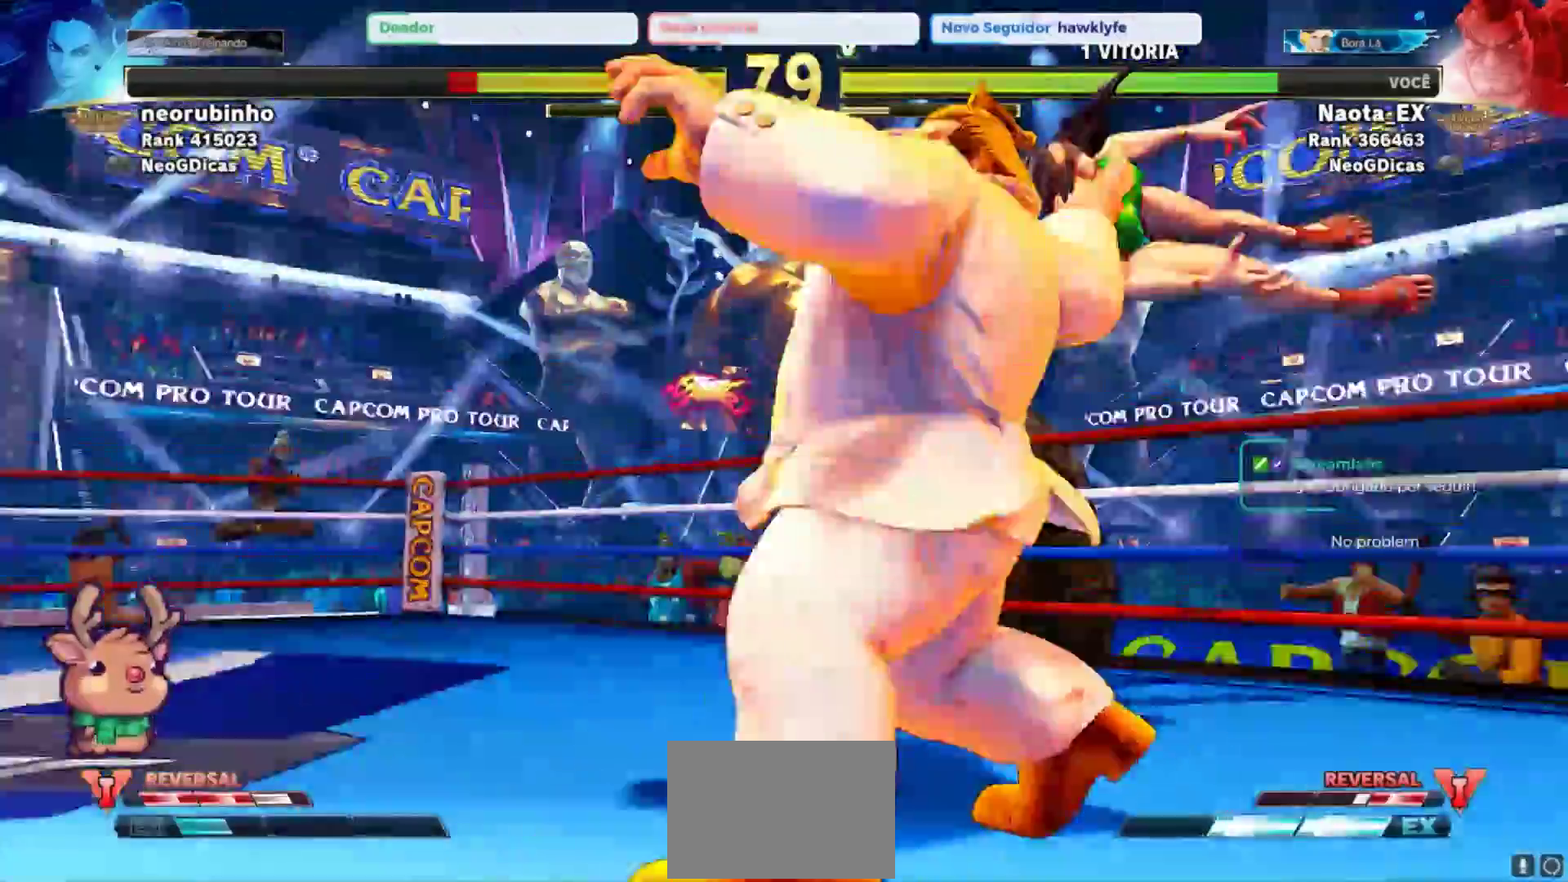
{"dt_ms": 500, "buttons": [], "left_stick": "center", "events": [[200, "left_stick", "center"]]}
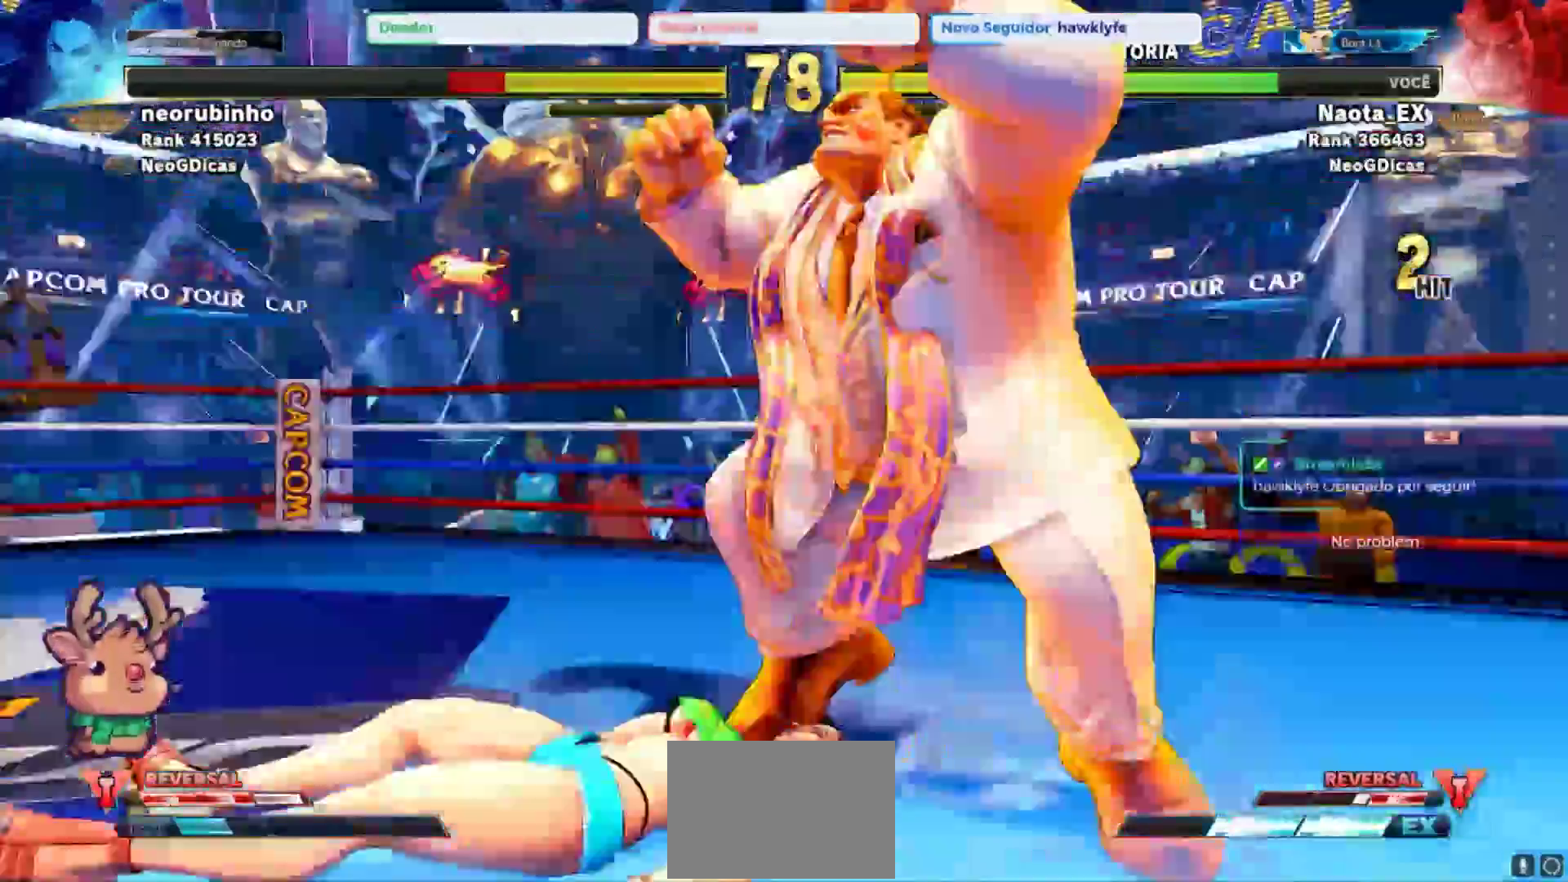
{"dt_ms": 500, "buttons": [], "left_stick": "center"}